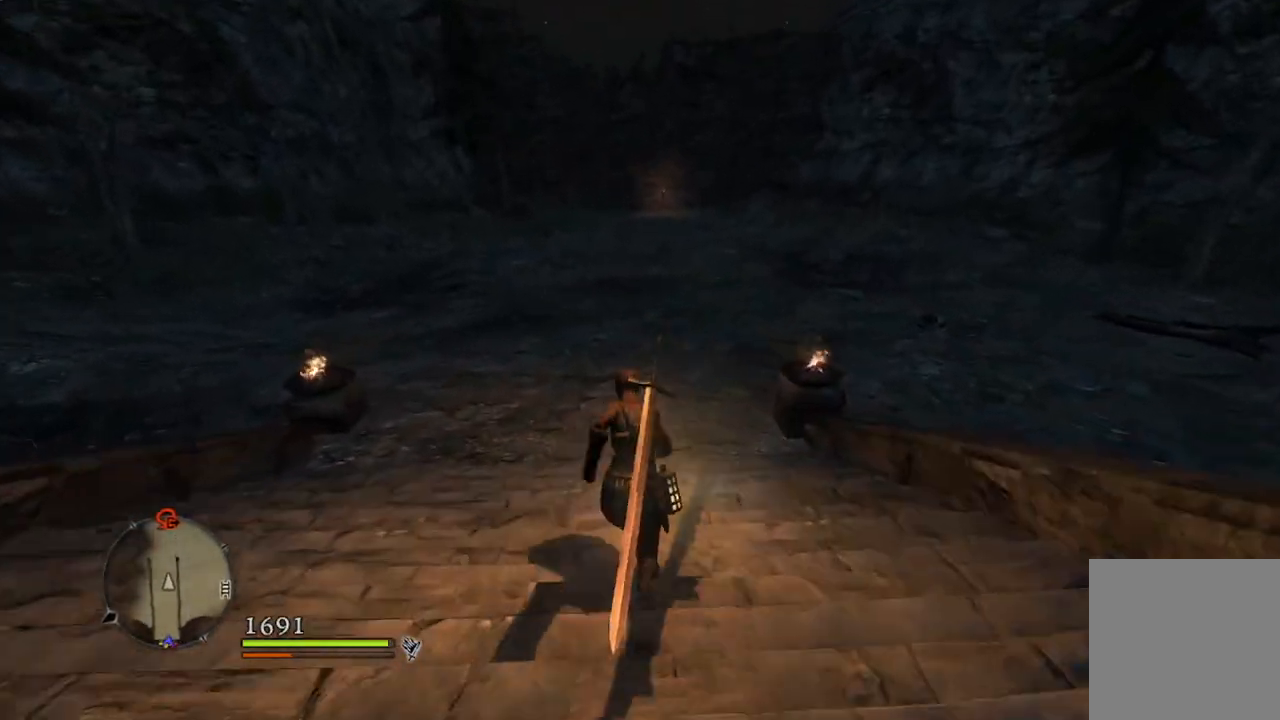
Gameplay with a controller (Xbox layout); each line is a JSON object with the inputs held at the frame after it. "events" lists button and stick changes between this image and that frame as [ms after this image, input, new state], when the widget could be followed in between.
{"buttons": [], "left_stick": "up", "right_stick": "center", "events": []}
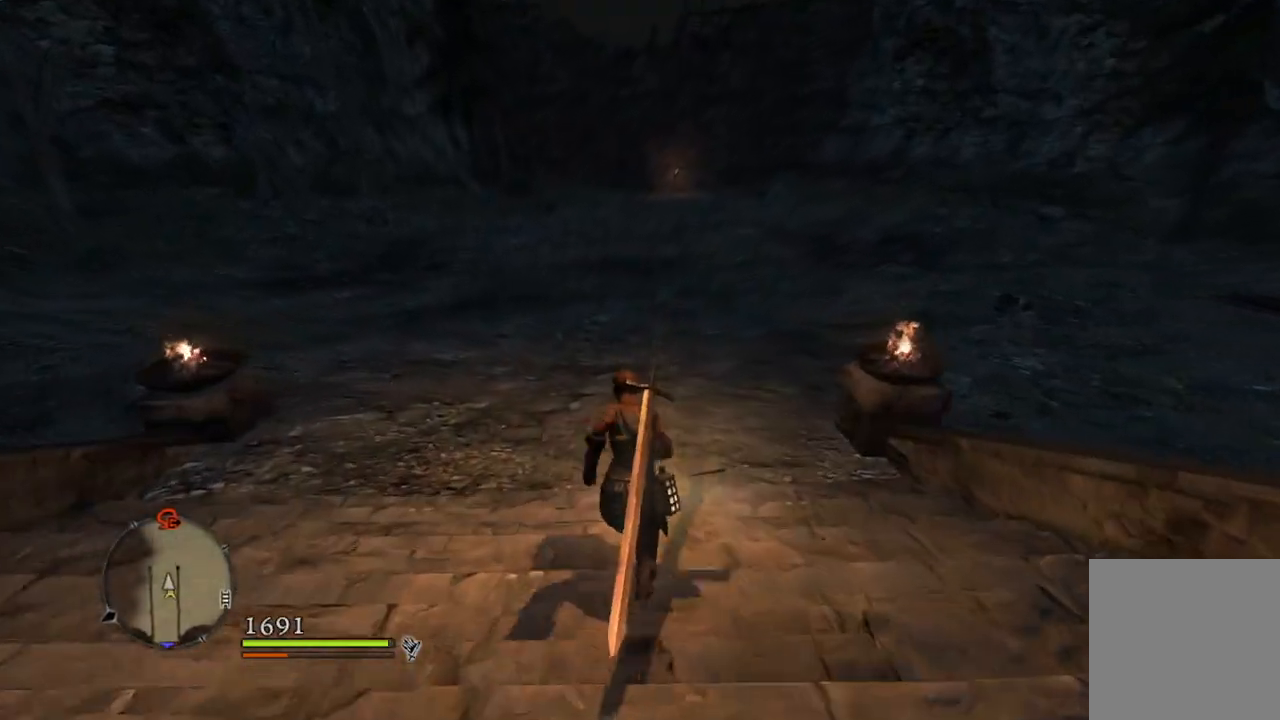
{"buttons": [], "left_stick": "up", "right_stick": "center", "events": []}
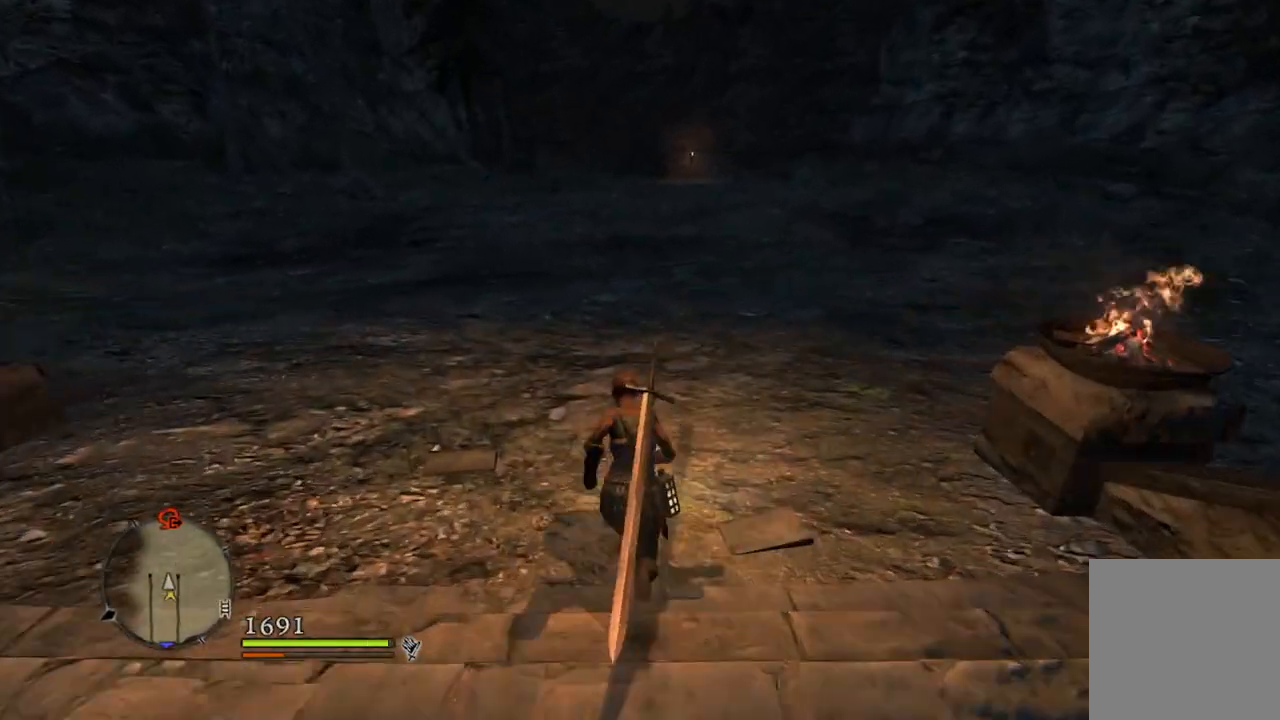
{"buttons": [], "left_stick": "up", "right_stick": "center", "events": []}
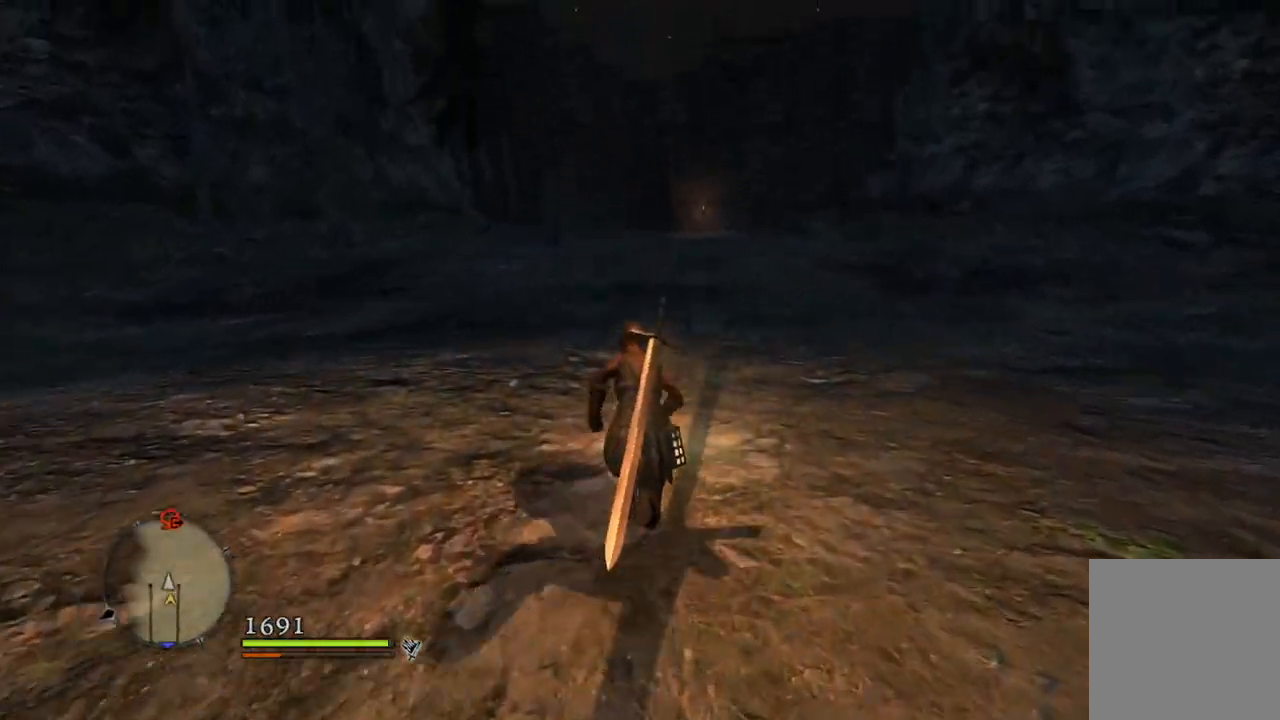
{"buttons": [], "left_stick": "up", "right_stick": "center", "events": []}
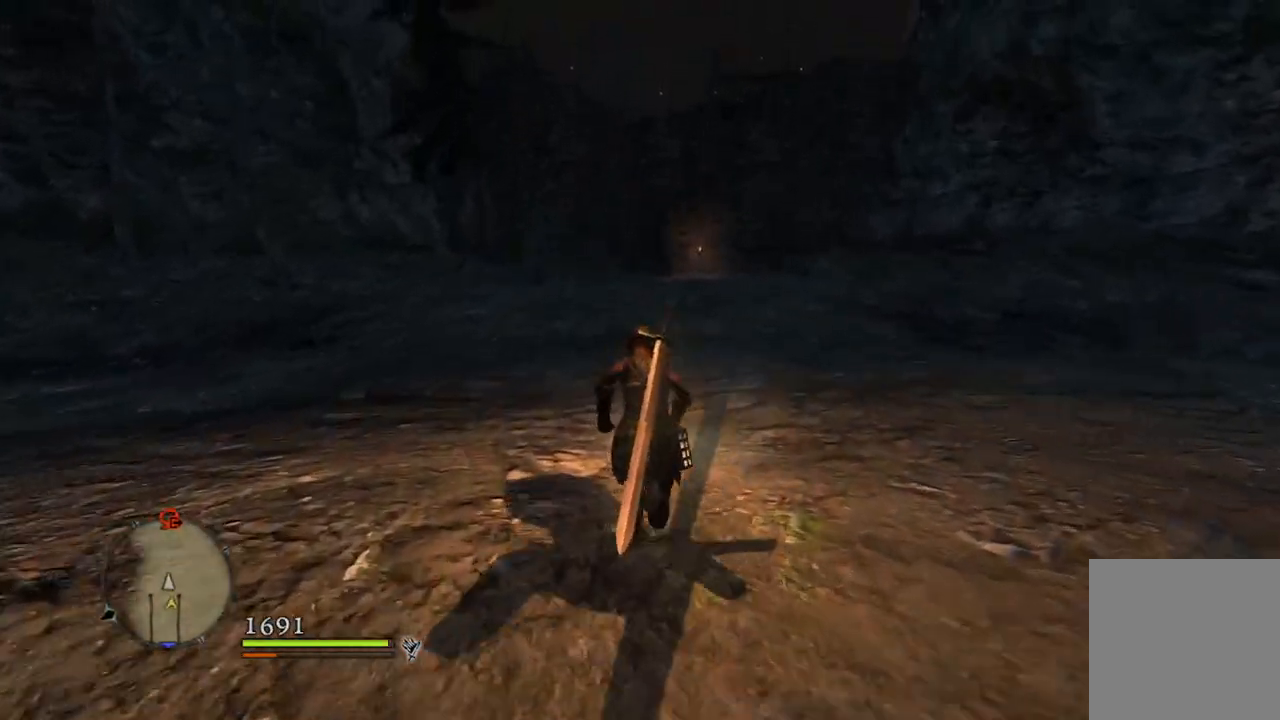
{"buttons": [], "left_stick": "up", "right_stick": "center", "events": []}
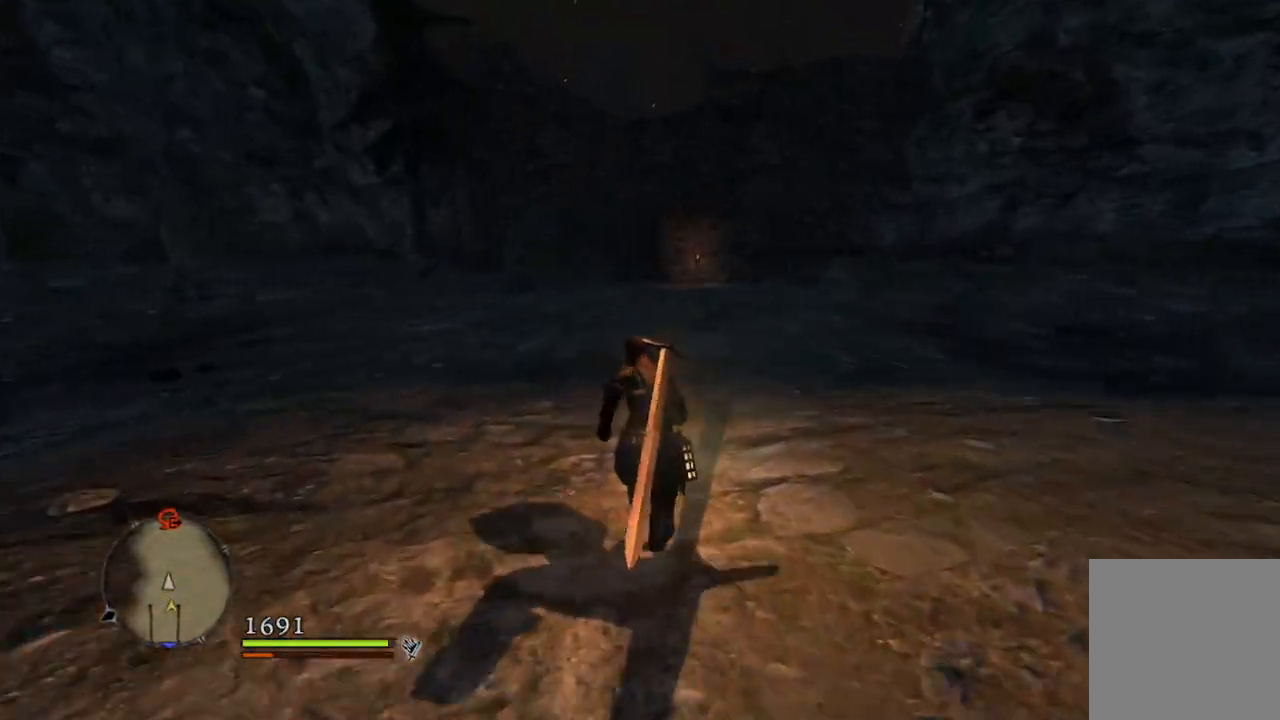
{"buttons": [], "left_stick": "up", "right_stick": "center", "events": []}
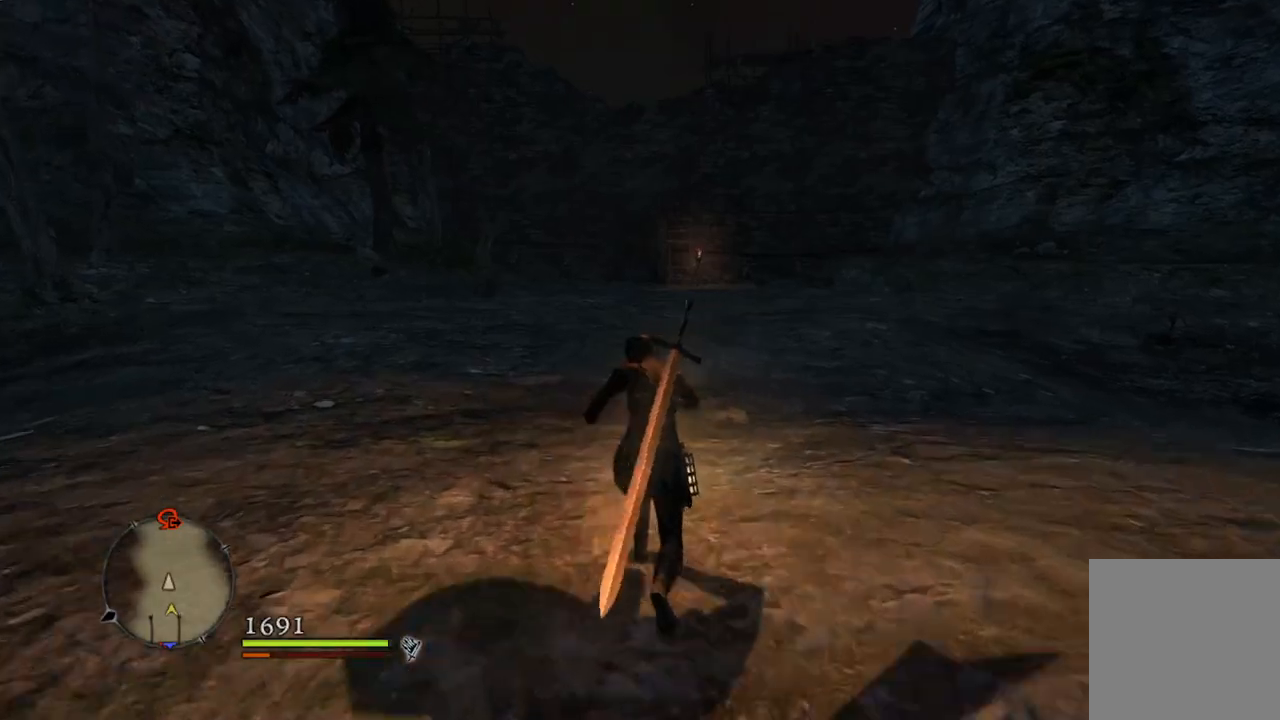
{"buttons": [], "left_stick": "up", "right_stick": "center", "events": []}
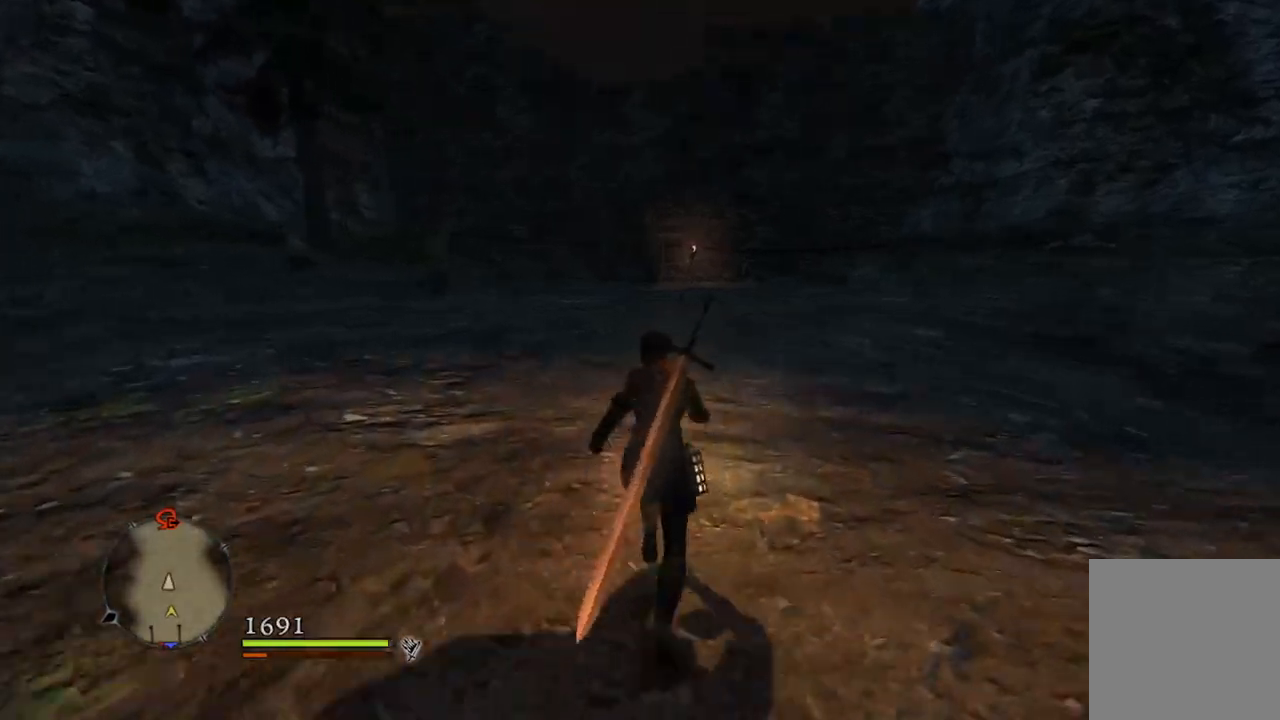
{"buttons": [], "left_stick": "up", "right_stick": "center", "events": [[67, "A", "down"], [150, "A", "up"]]}
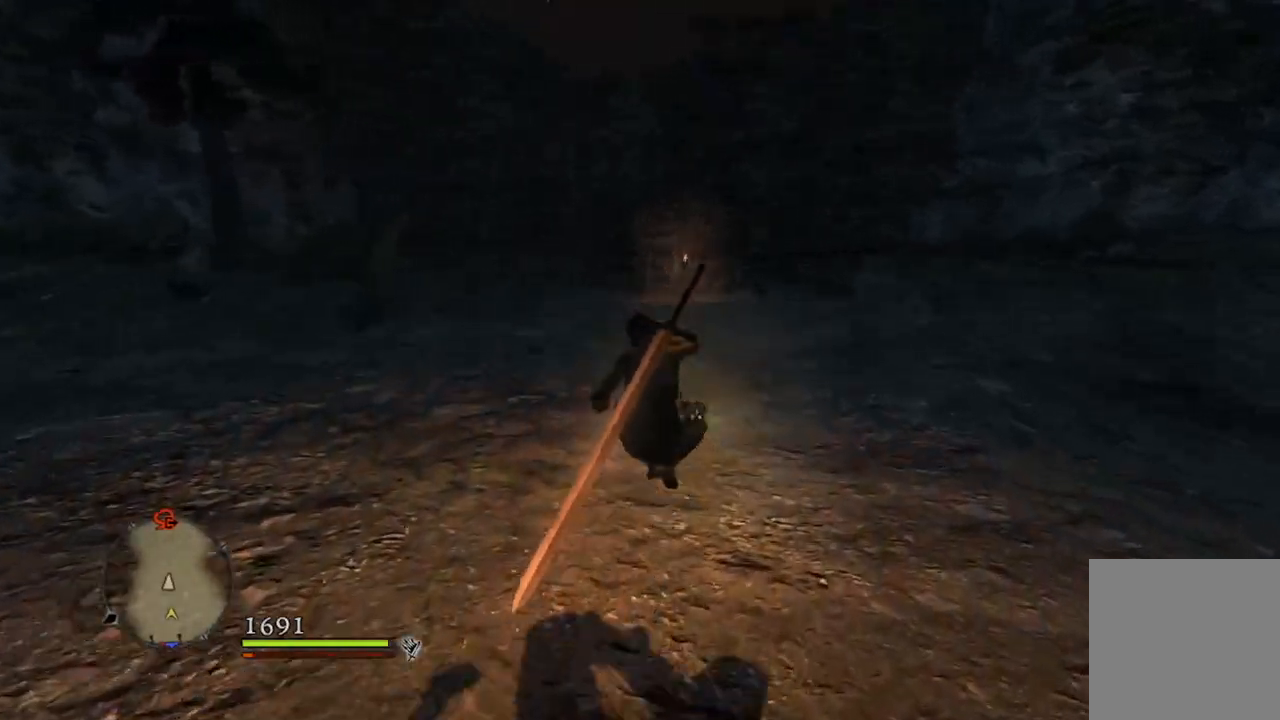
{"buttons": [], "left_stick": "up", "right_stick": "center", "events": []}
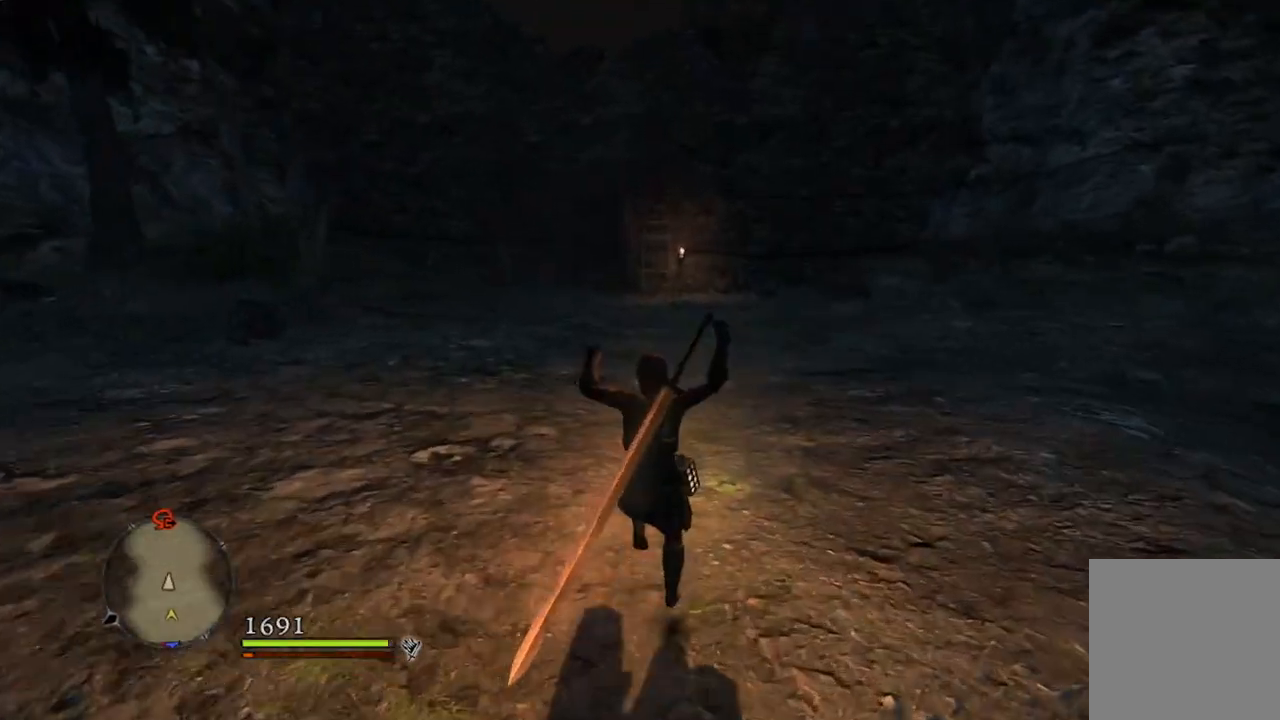
{"buttons": [], "left_stick": "center", "right_stick": "center", "events": [[83, "left_stick", "center"]]}
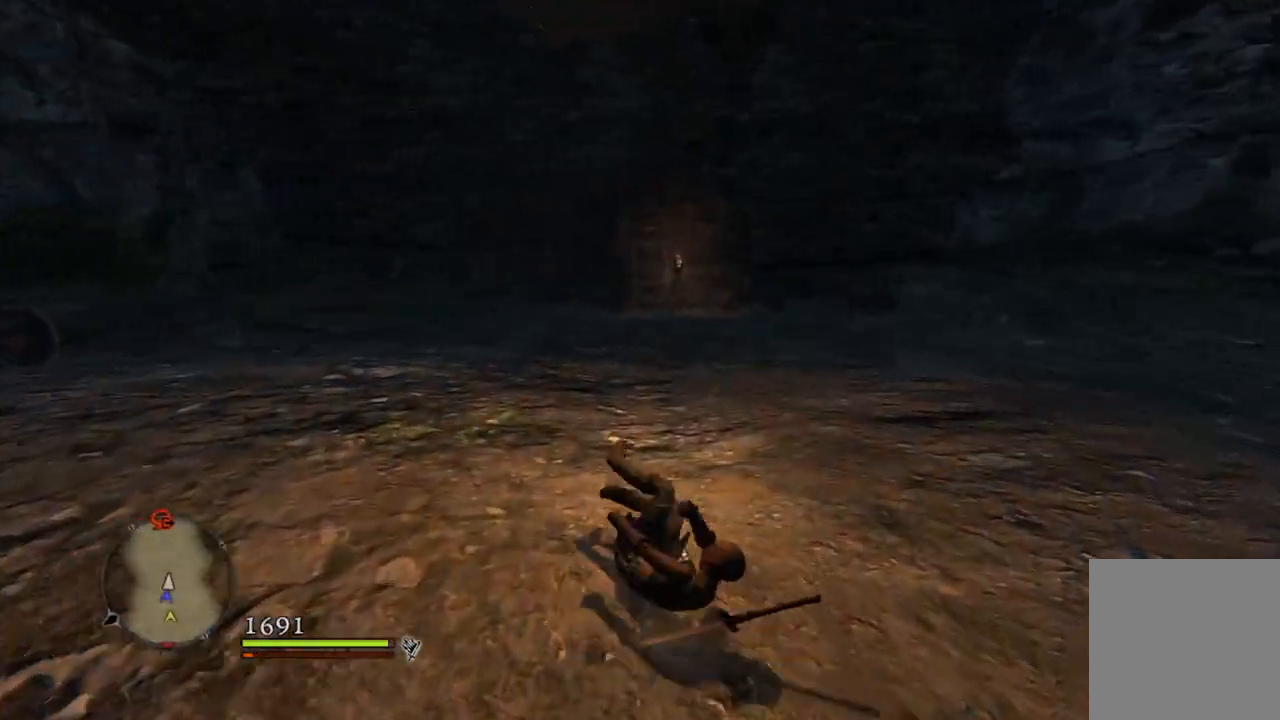
{"buttons": [], "left_stick": "up", "right_stick": "center", "events": [[50, "left_stick", "up"]]}
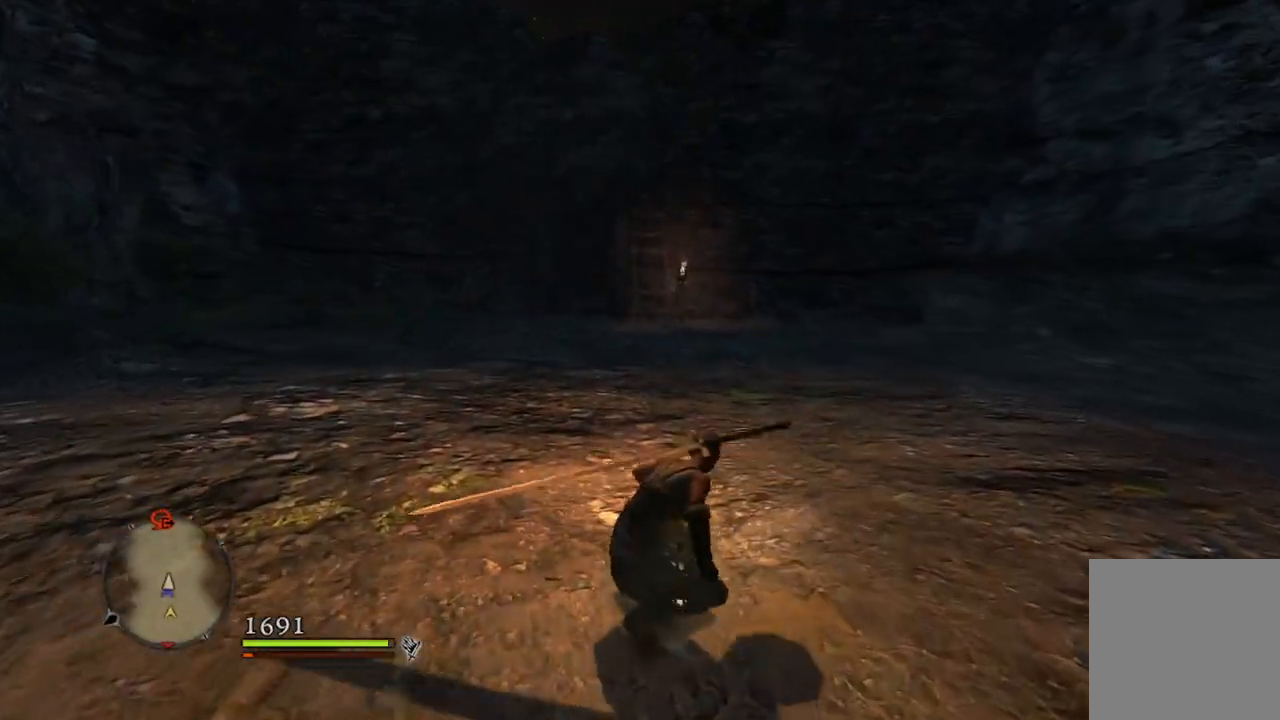
{"buttons": [], "left_stick": "up", "right_stick": "center", "events": []}
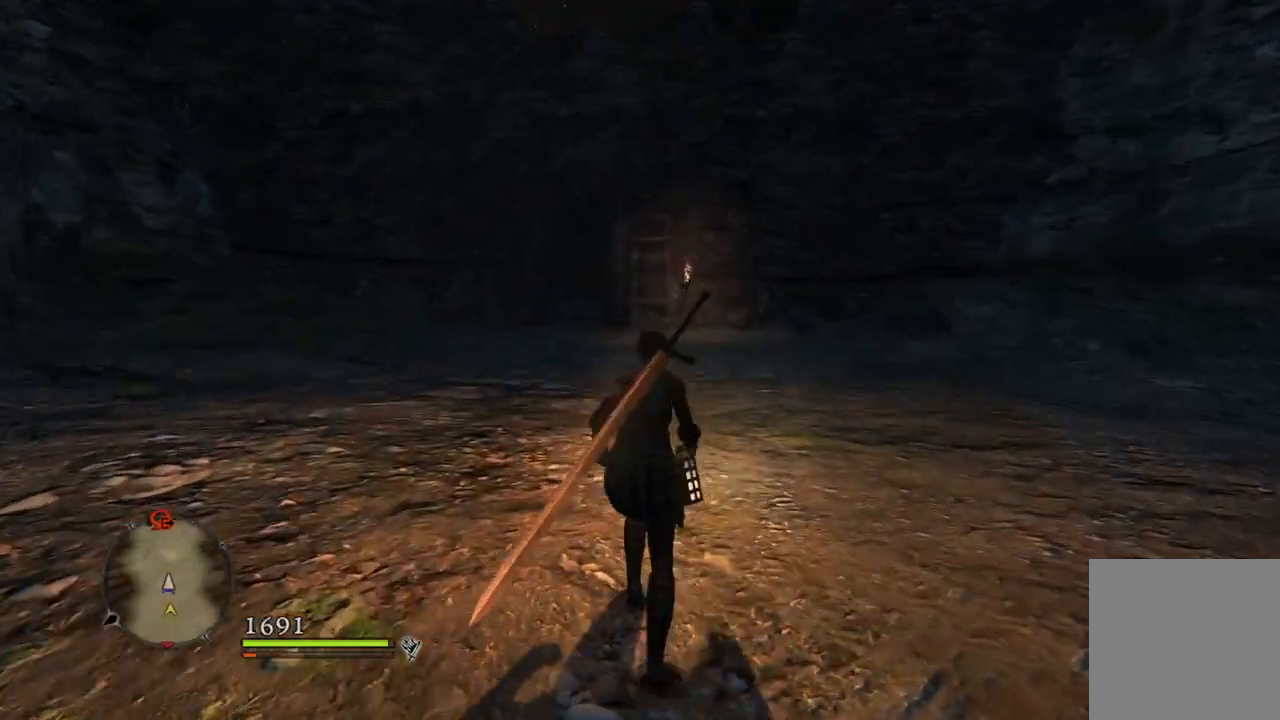
{"buttons": [], "left_stick": "up", "right_stick": "center", "events": []}
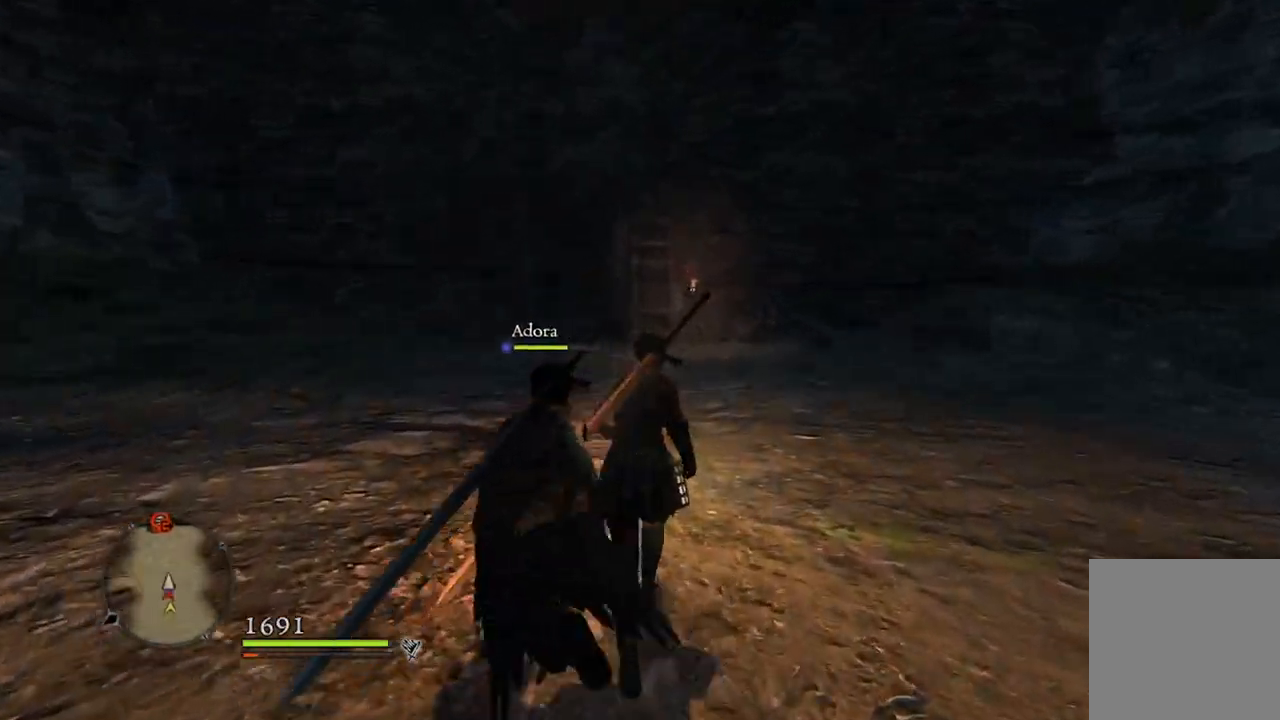
{"buttons": [], "left_stick": "up", "right_stick": "center", "events": []}
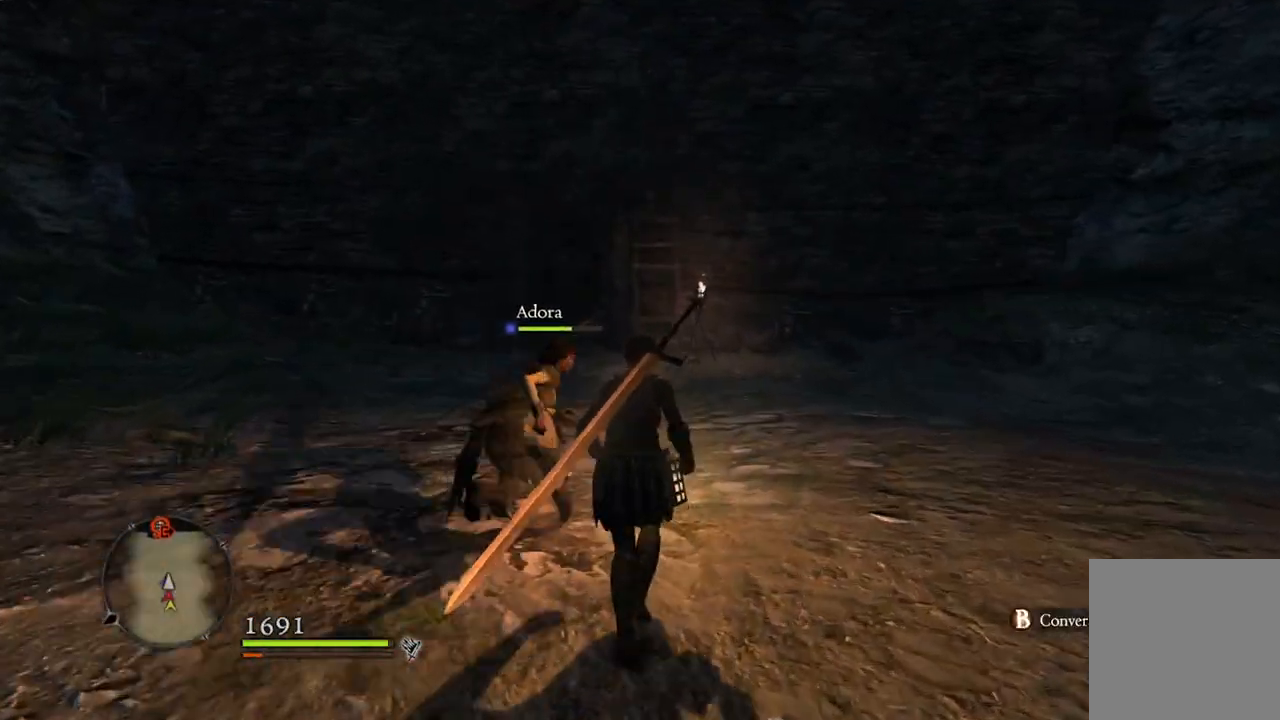
{"buttons": [], "left_stick": "up", "right_stick": "center", "events": []}
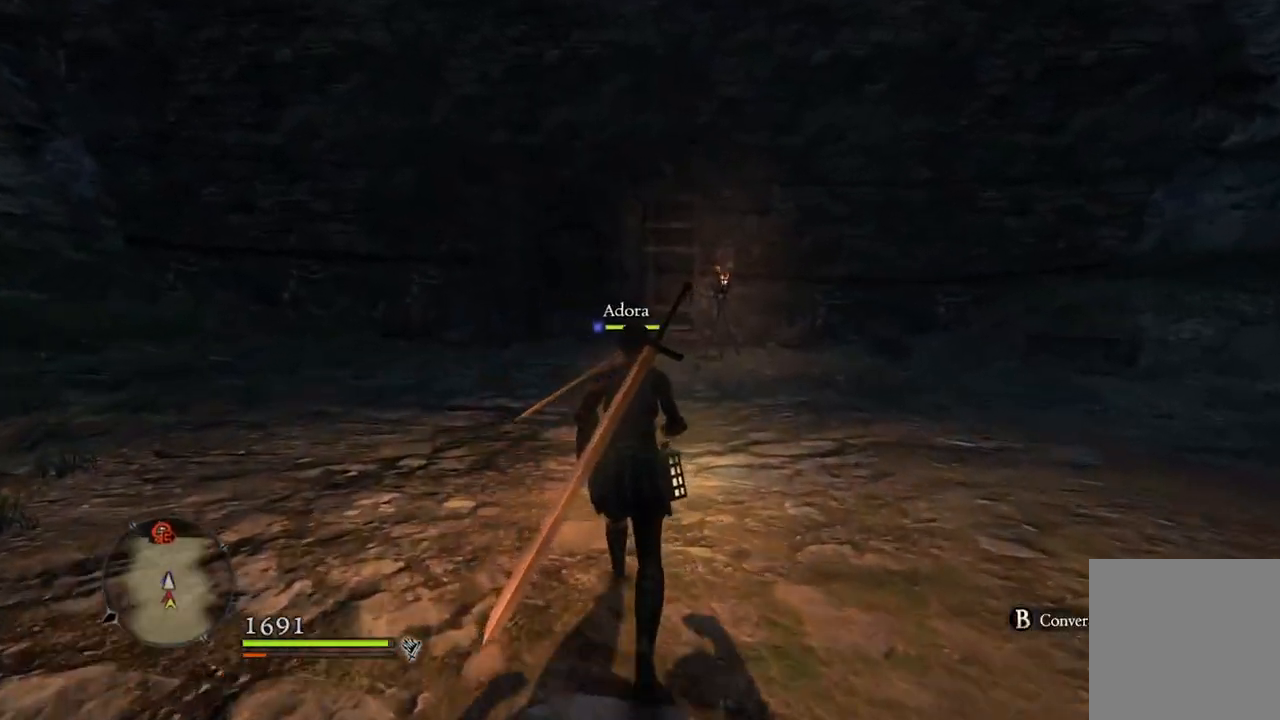
{"buttons": [], "left_stick": "up", "right_stick": "center", "events": []}
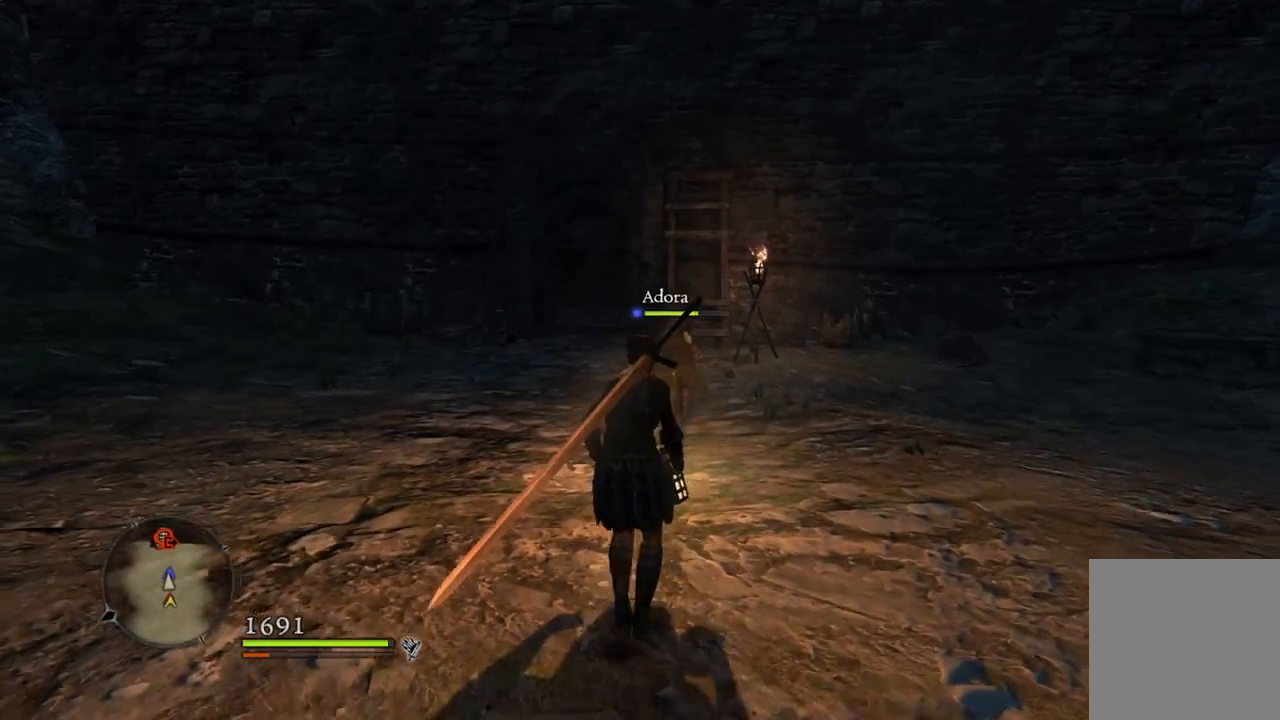
{"buttons": [], "left_stick": "up", "right_stick": "center", "events": []}
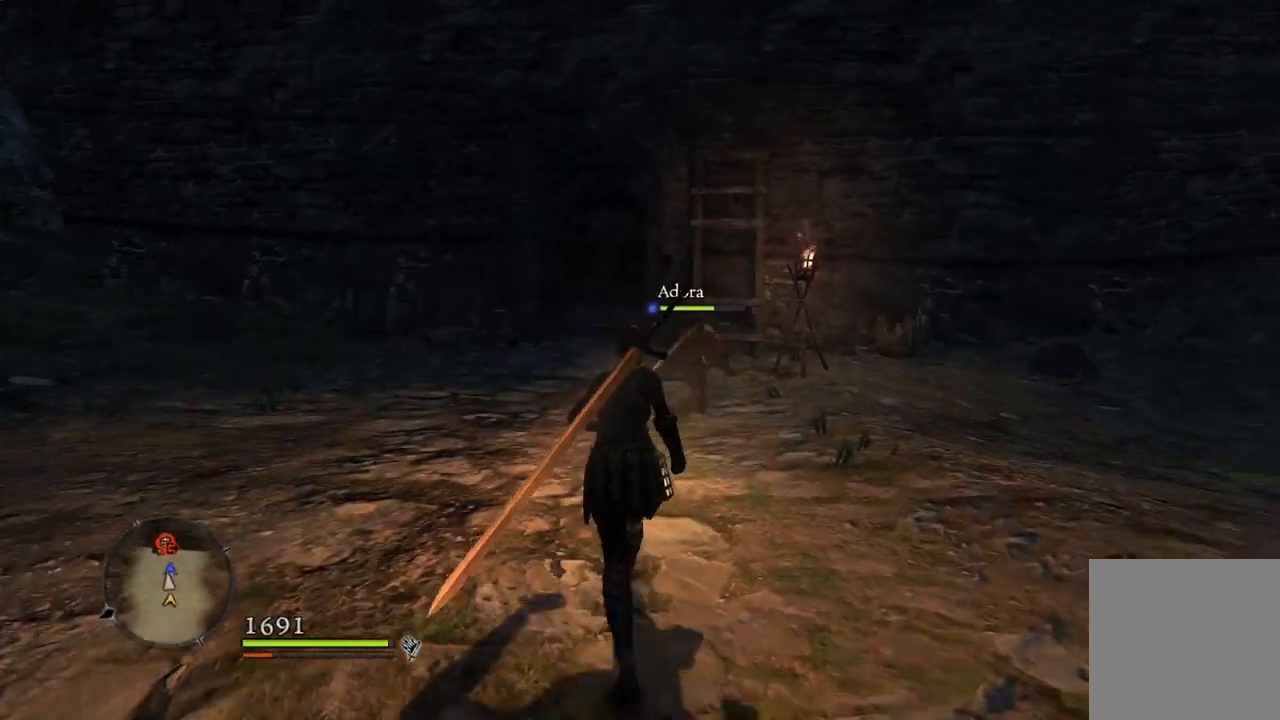
{"buttons": [], "left_stick": "up", "right_stick": "center", "events": []}
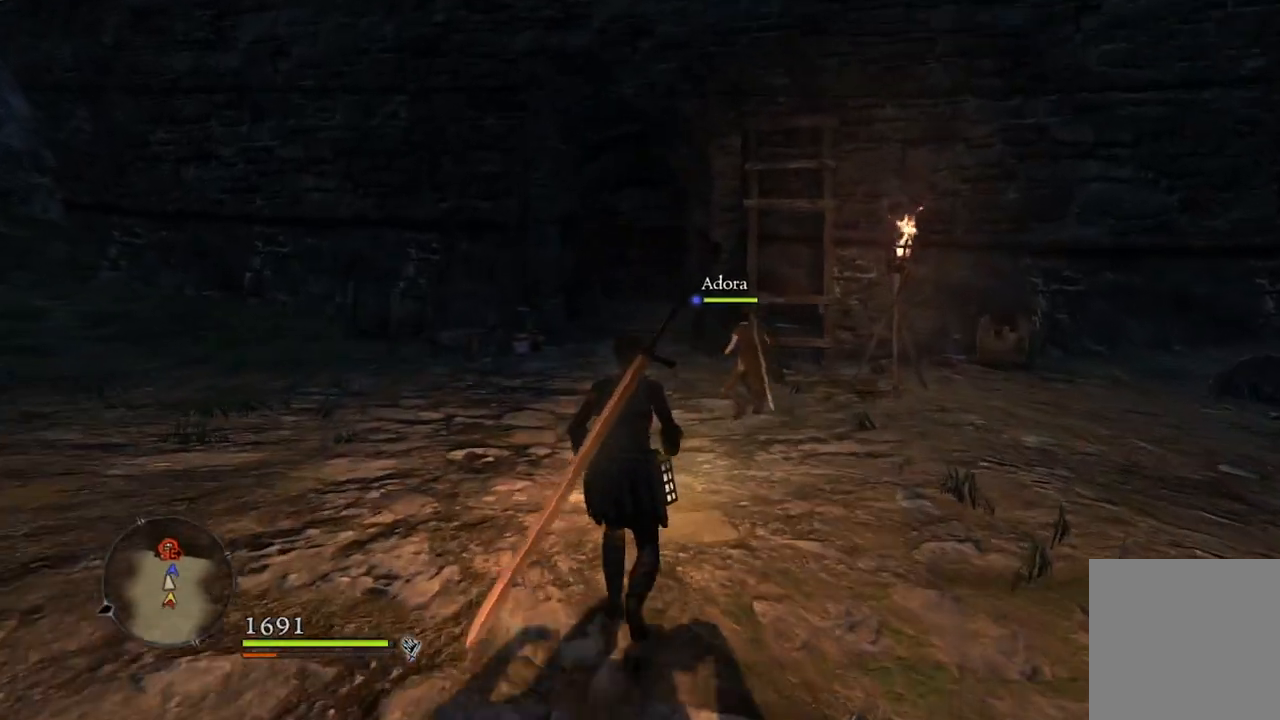
{"buttons": [], "left_stick": "up", "right_stick": "center", "events": []}
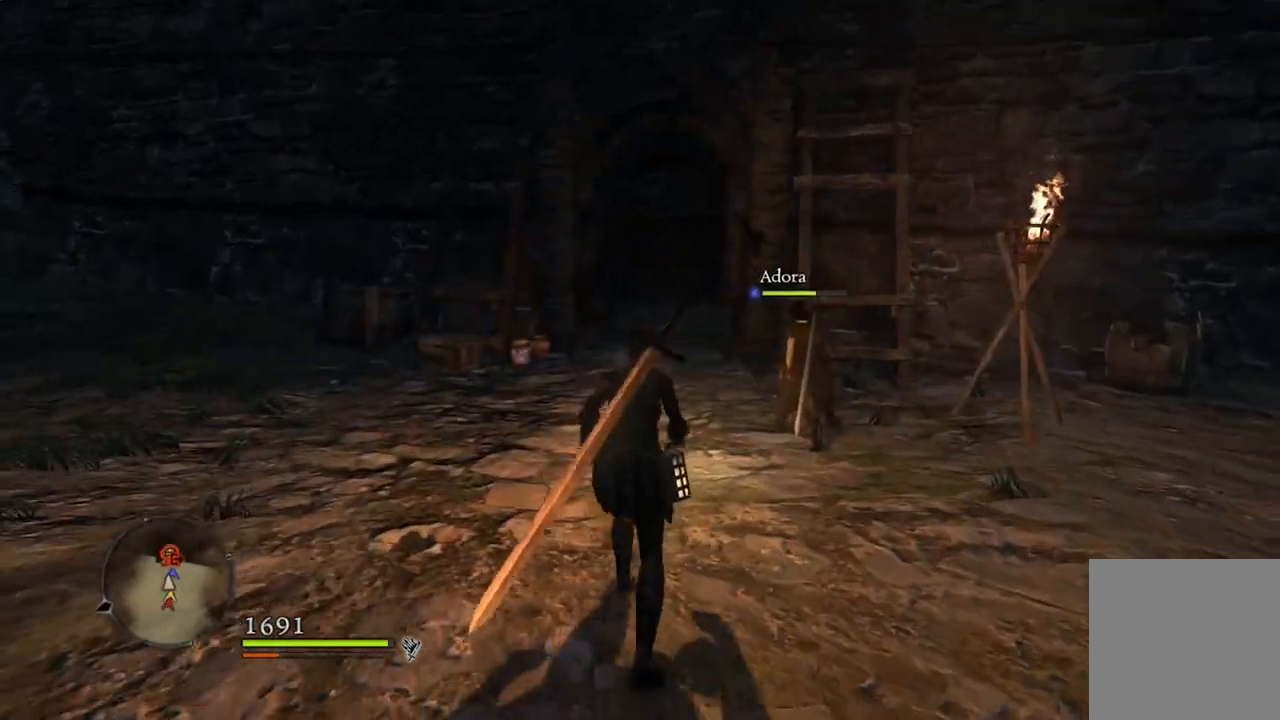
{"buttons": [], "left_stick": "up", "right_stick": "center", "events": []}
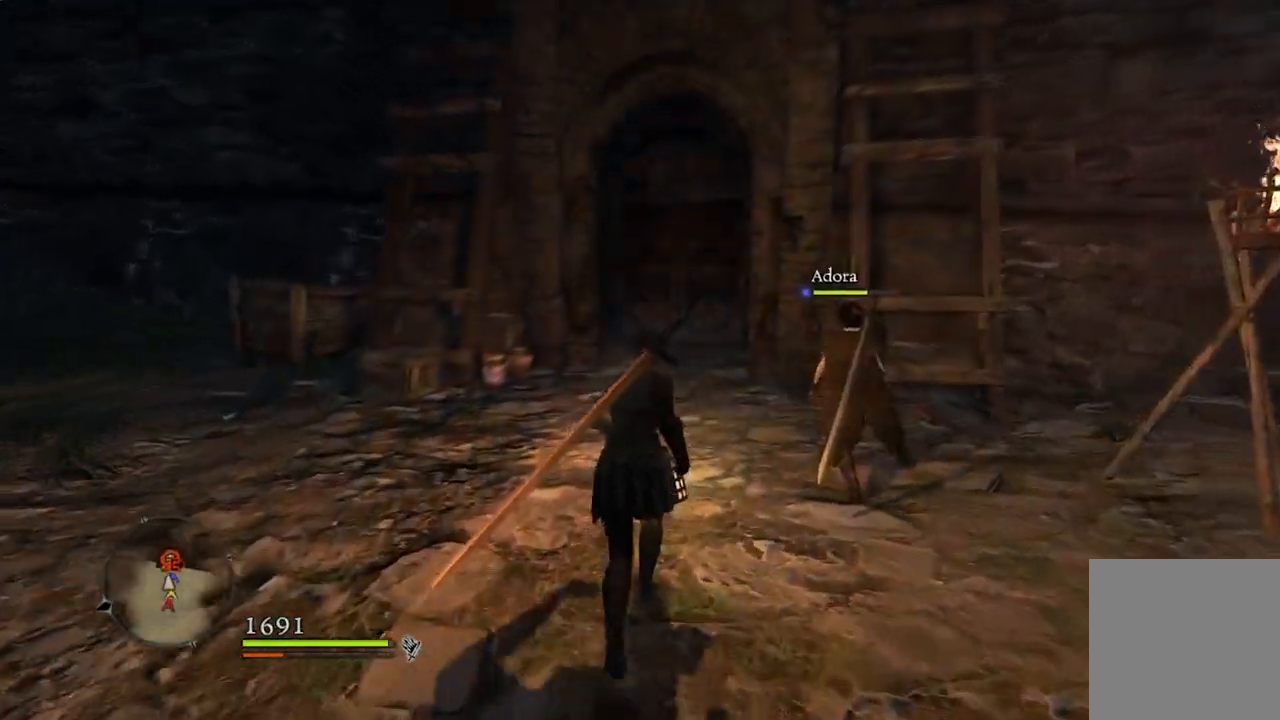
{"buttons": [], "left_stick": "up", "right_stick": "down-right", "events": [[200, "right_stick", "down-right"]]}
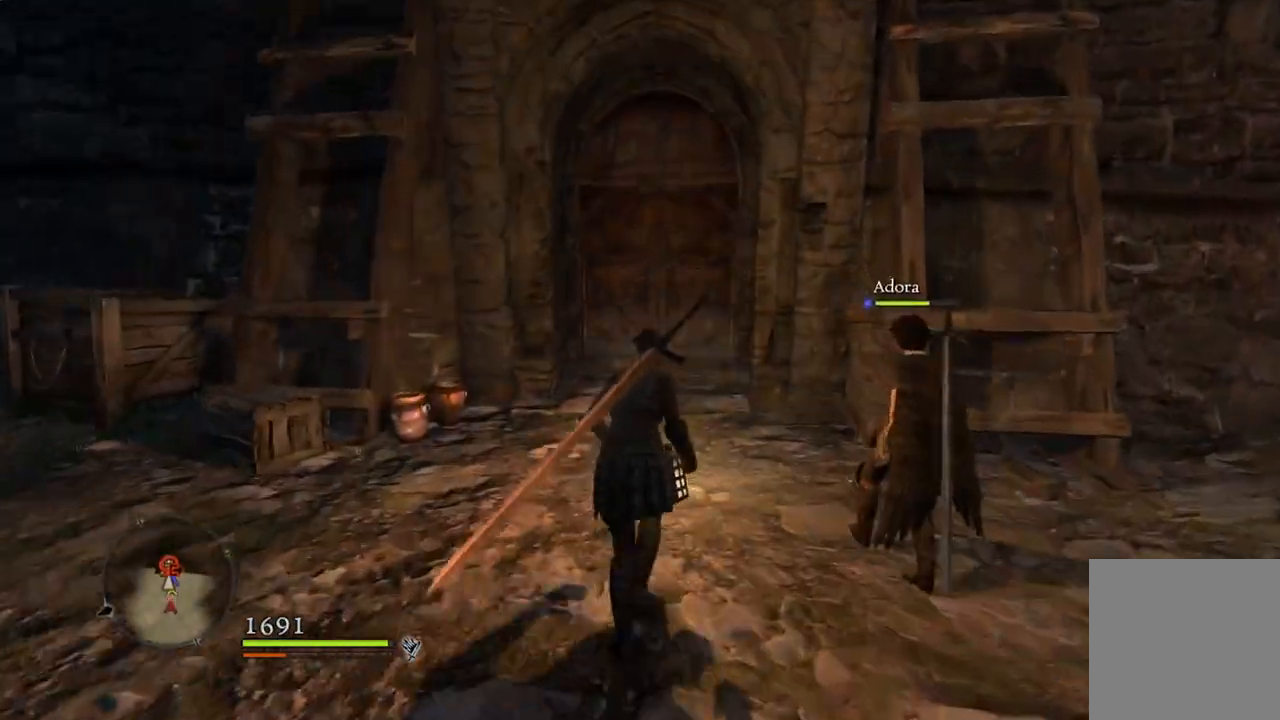
{"buttons": [], "left_stick": "up", "right_stick": "center", "events": [[283, "right_stick", "center"]]}
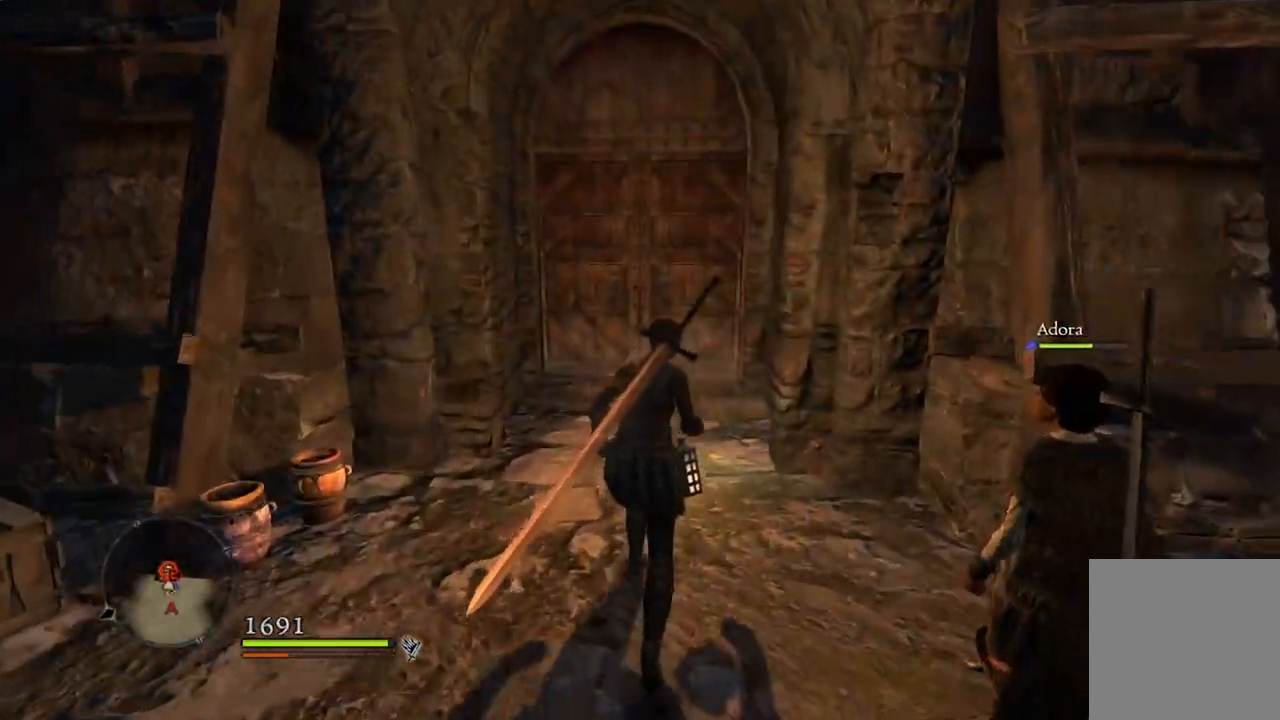
{"buttons": [], "left_stick": "up", "right_stick": "center", "events": []}
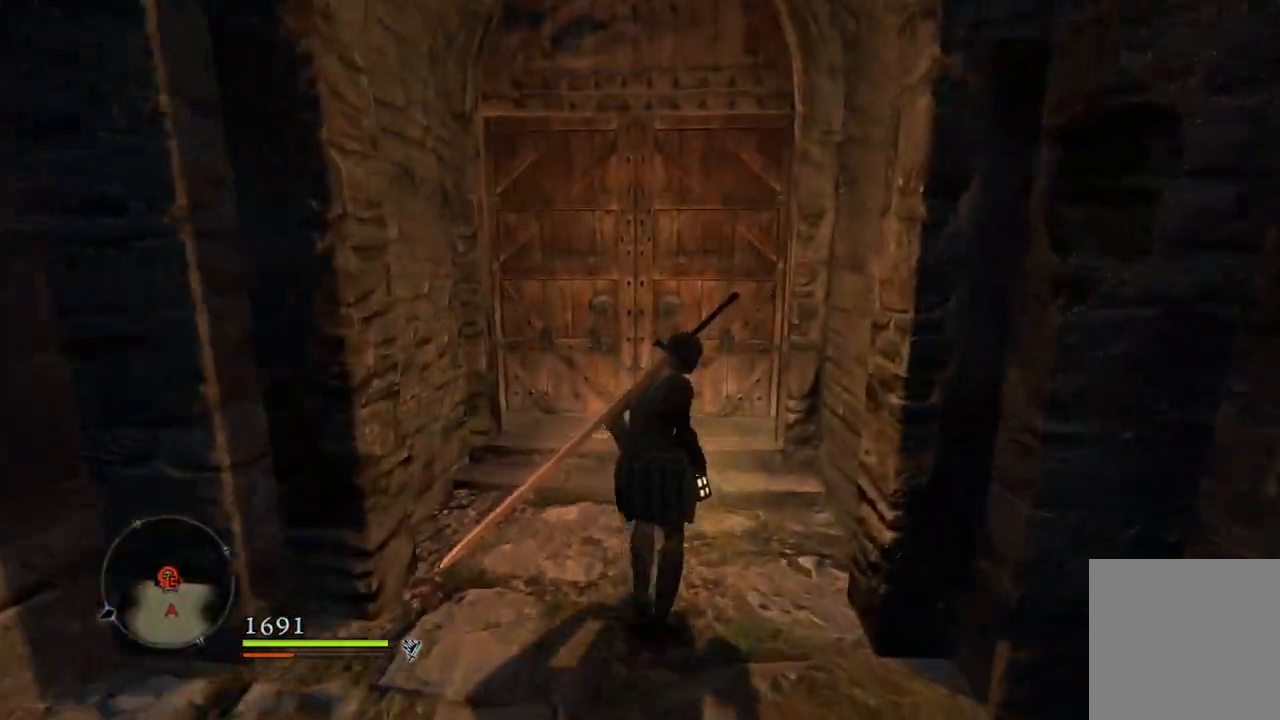
{"buttons": [], "left_stick": "center", "right_stick": "center", "events": [[317, "B", "down"], [367, "B", "up"], [450, "left_stick", "center"]]}